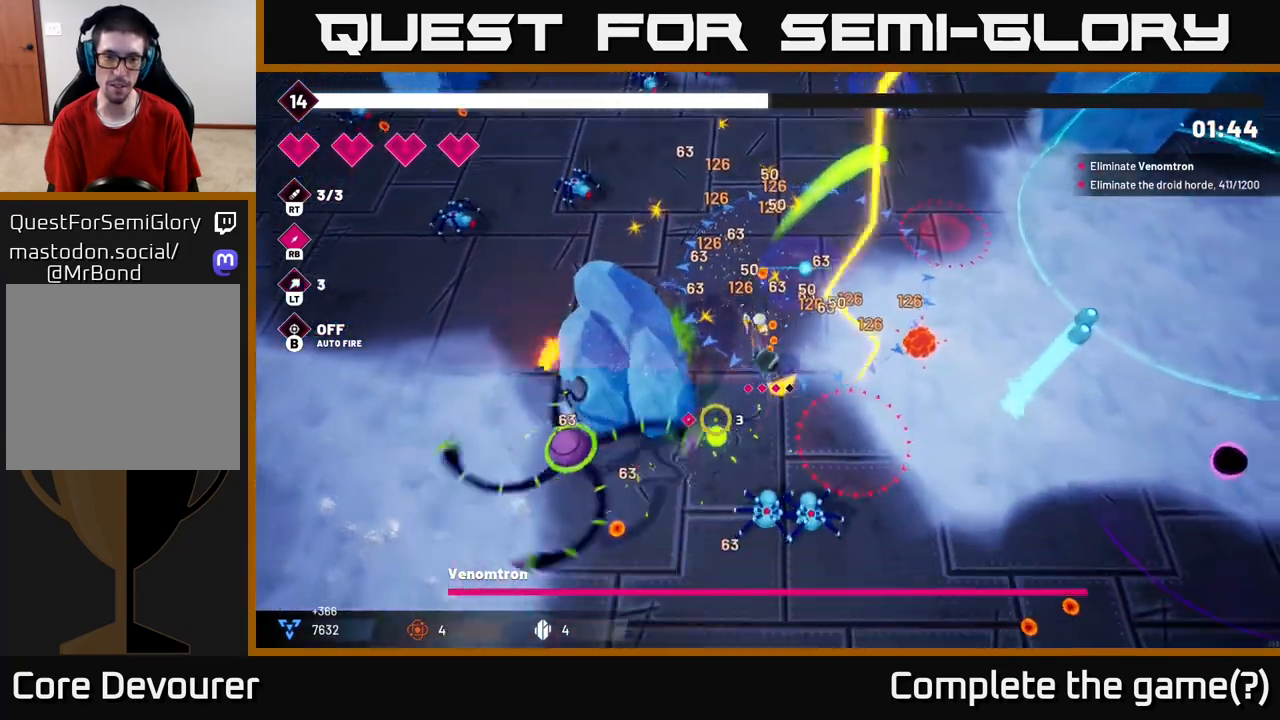
Gameplay with a controller (Xbox layout); each line is a JSON object with the inputs held at the frame after it. "events" lists button and stick changes between this image and that frame as [ms after this image, input, new state], when the widget could be followed in between.
{"buttons": [], "left_stick": "down-right", "right_stick": "down-left", "events": [[117, "left_stick", "right"], [250, "R2", "up"], [283, "left_stick", "down-right"]]}
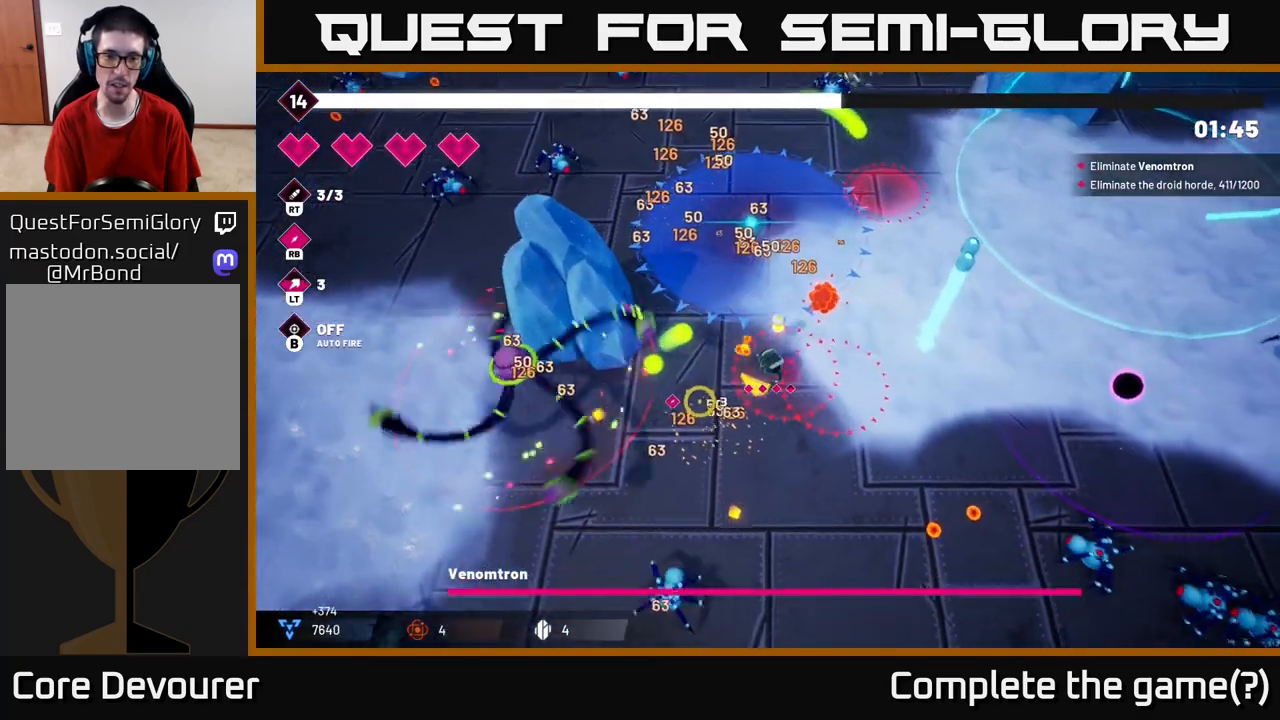
{"buttons": ["L2", "R2"], "left_stick": "down-left", "right_stick": "left", "events": [[83, "right_stick", "left"], [150, "left_stick", "down-left"], [417, "R2", "down"], [433, "L2", "down"]]}
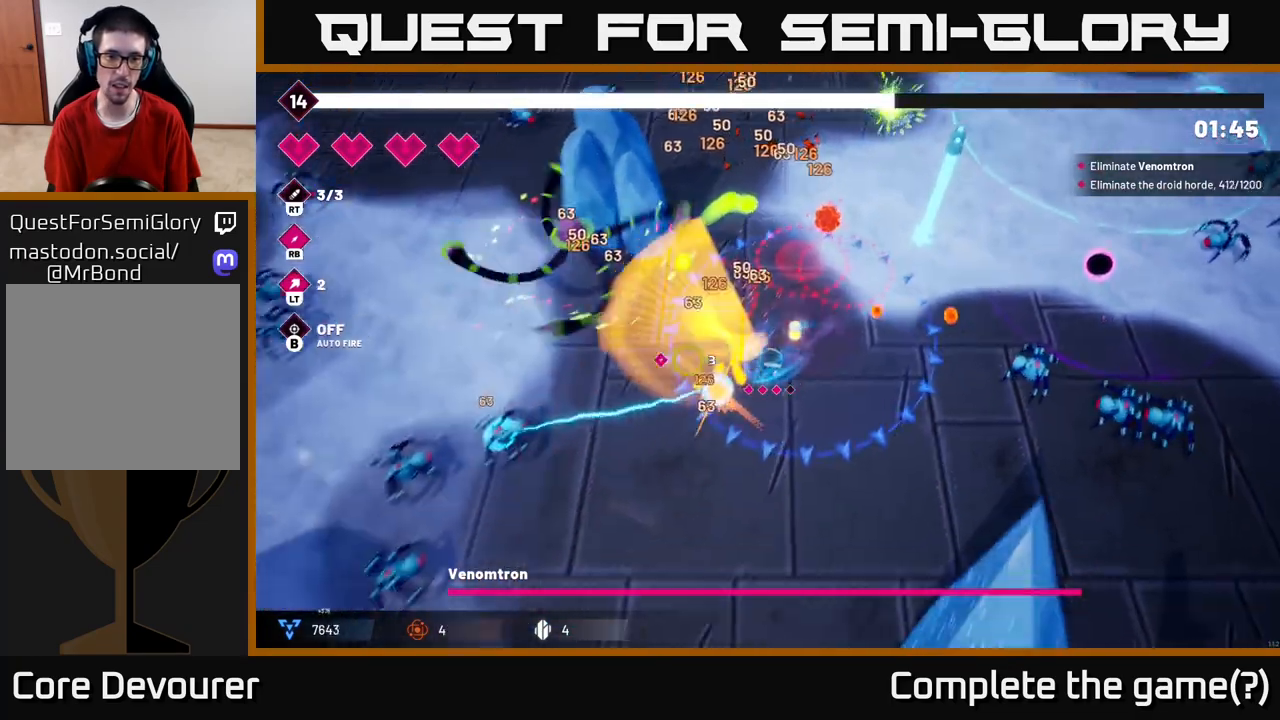
{"buttons": [], "left_stick": "up-left", "right_stick": "up-left", "events": [[83, "R2", "up"], [100, "L2", "up"], [150, "right_stick", "up-left"], [433, "left_stick", "up-left"]]}
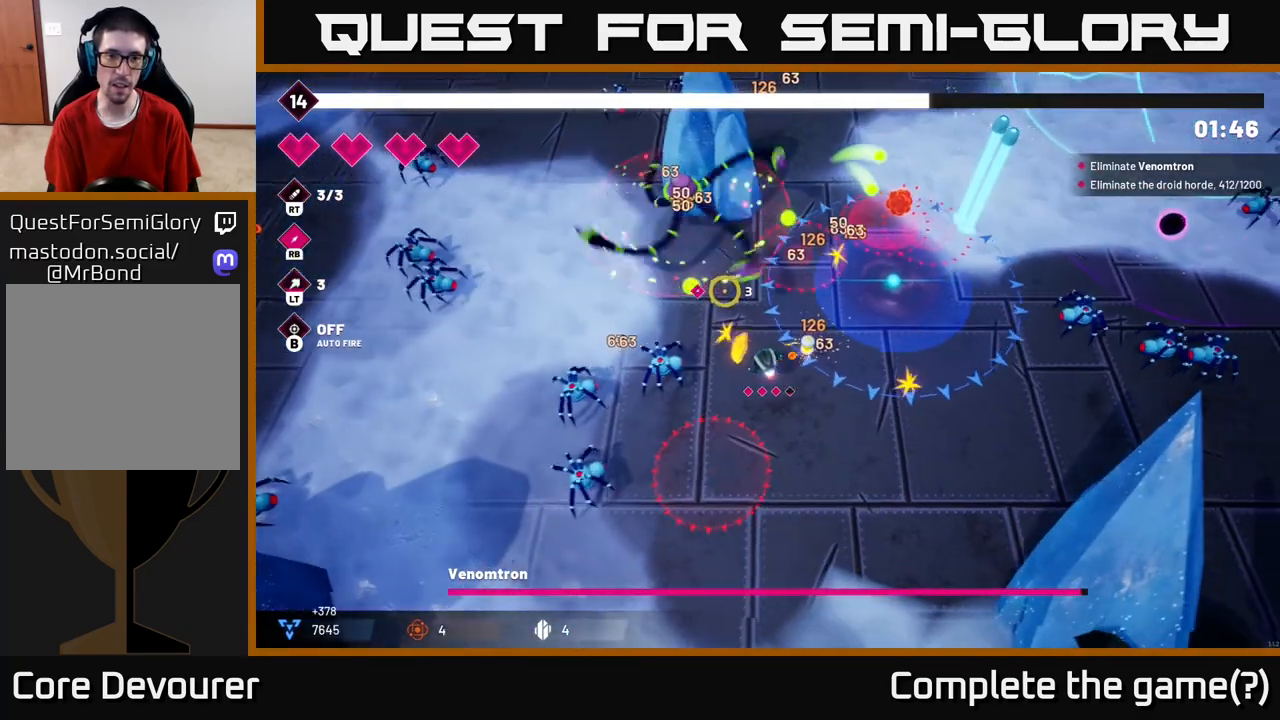
{"buttons": [], "left_stick": "left", "right_stick": "up", "events": [[83, "R2", "down"], [83, "left_stick", "down-left"], [183, "left_stick", "down"], [317, "R2", "up"], [467, "left_stick", "left"], [467, "right_stick", "up"]]}
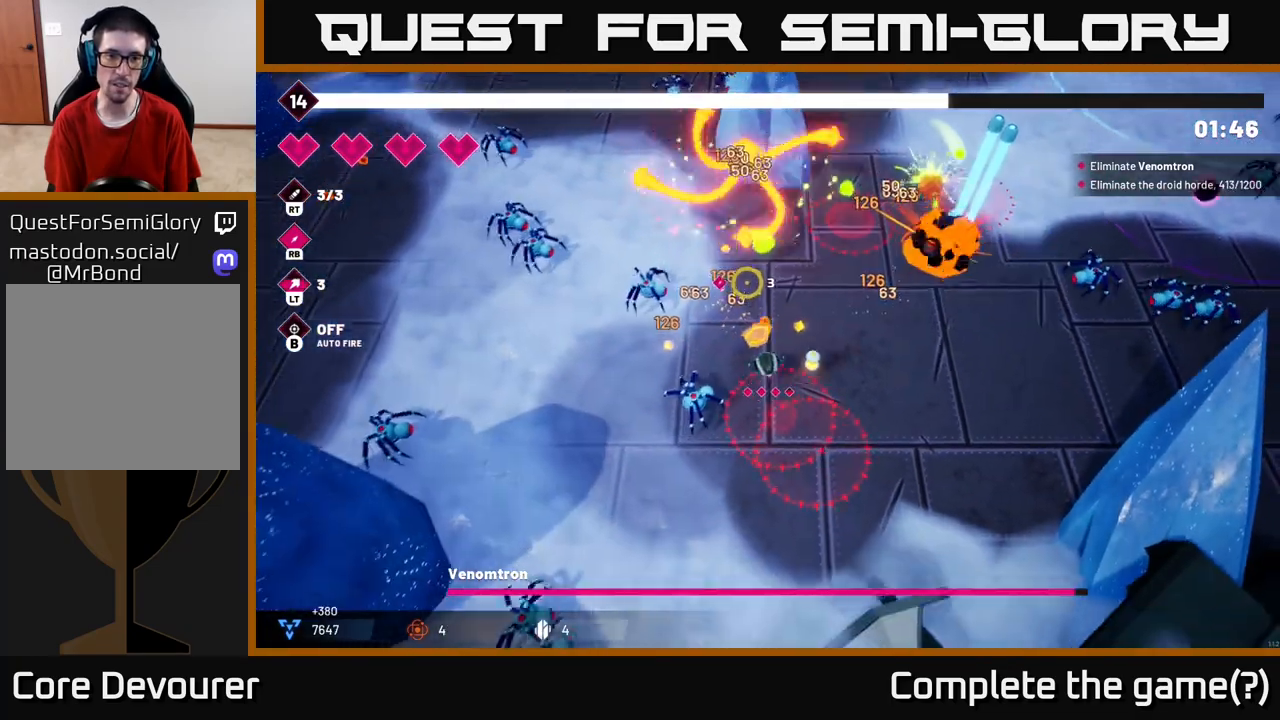
{"buttons": [], "left_stick": "down-left", "right_stick": "up-left", "events": [[33, "left_stick", "down-left"], [117, "right_stick", "up-left"], [133, "R2", "down"], [167, "left_stick", "down"], [467, "left_stick", "down-left"], [483, "R2", "up"]]}
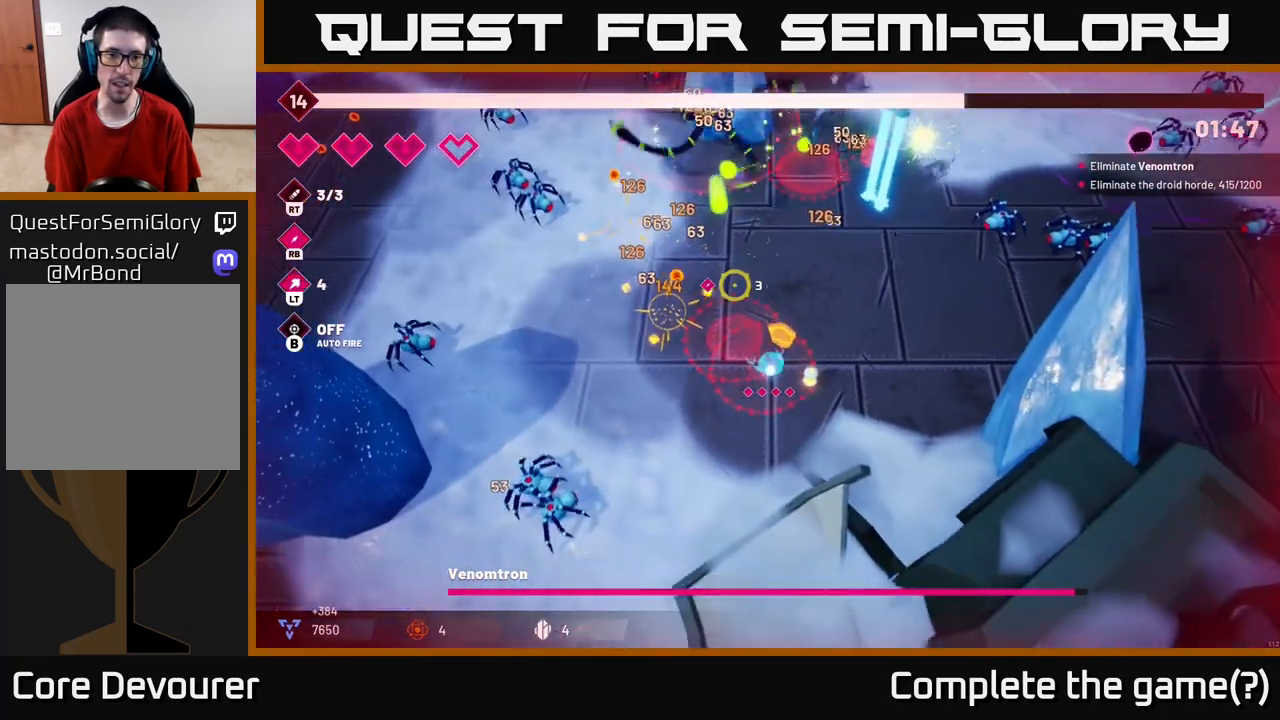
{"buttons": [], "left_stick": "up-left", "right_stick": "up", "events": [[50, "left_stick", "left"], [250, "left_stick", "up-left"], [267, "L2", "down"], [433, "L2", "up"], [433, "right_stick", "up"]]}
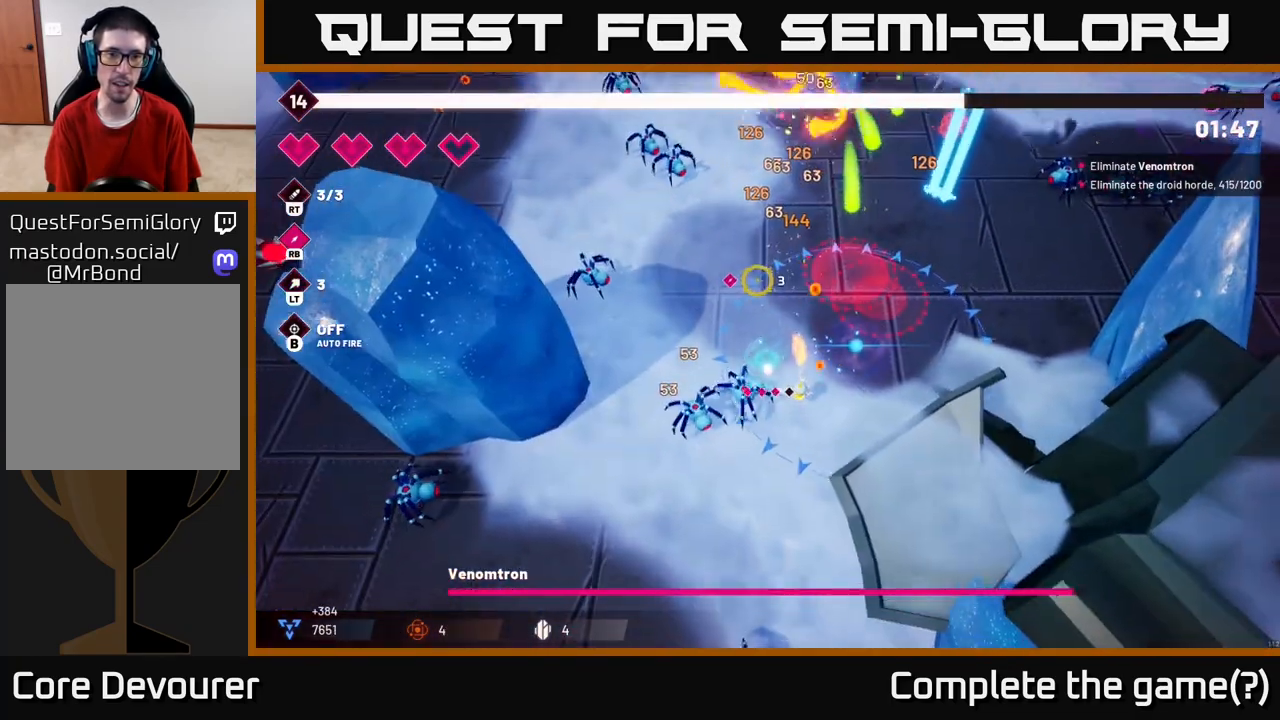
{"buttons": [], "left_stick": "up-left", "right_stick": "up-left", "events": [[283, "right_stick", "up-left"]]}
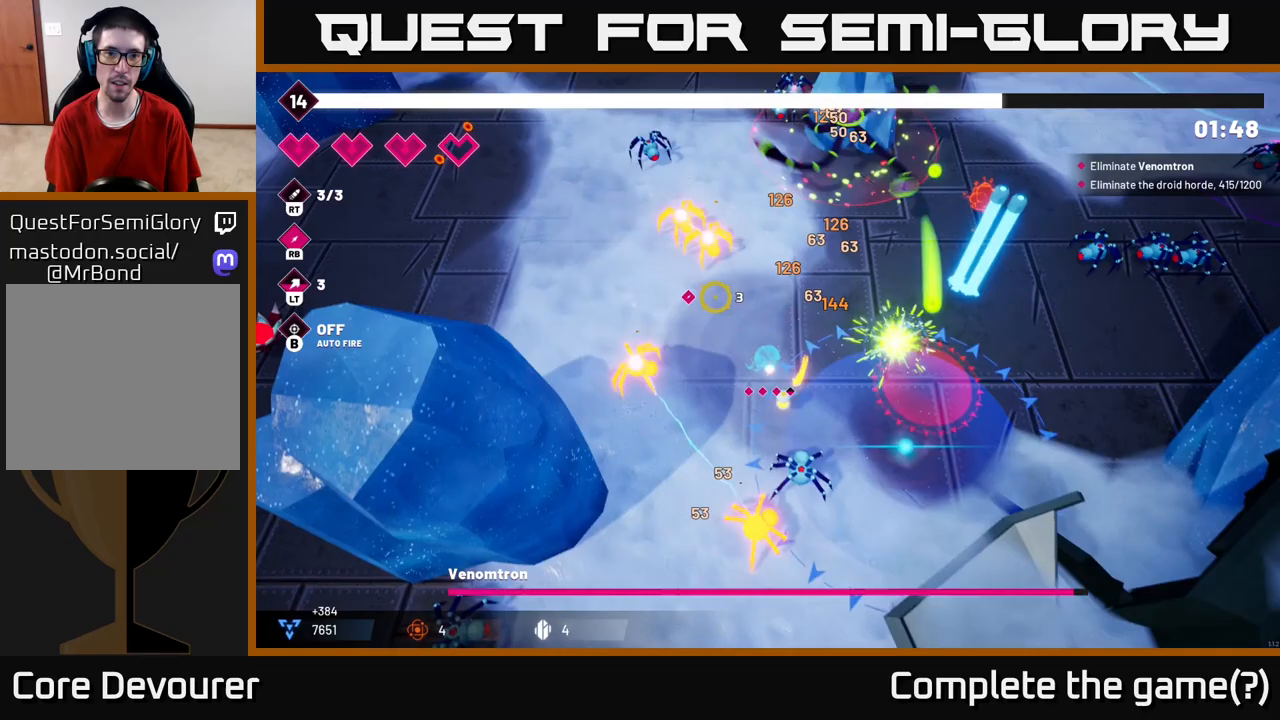
{"buttons": [], "left_stick": "up-right", "right_stick": "up-right", "events": [[17, "R2", "down"], [200, "R2", "up"], [217, "right_stick", "up"], [233, "left_stick", "up"], [350, "right_stick", "up-right"], [383, "left_stick", "up-right"]]}
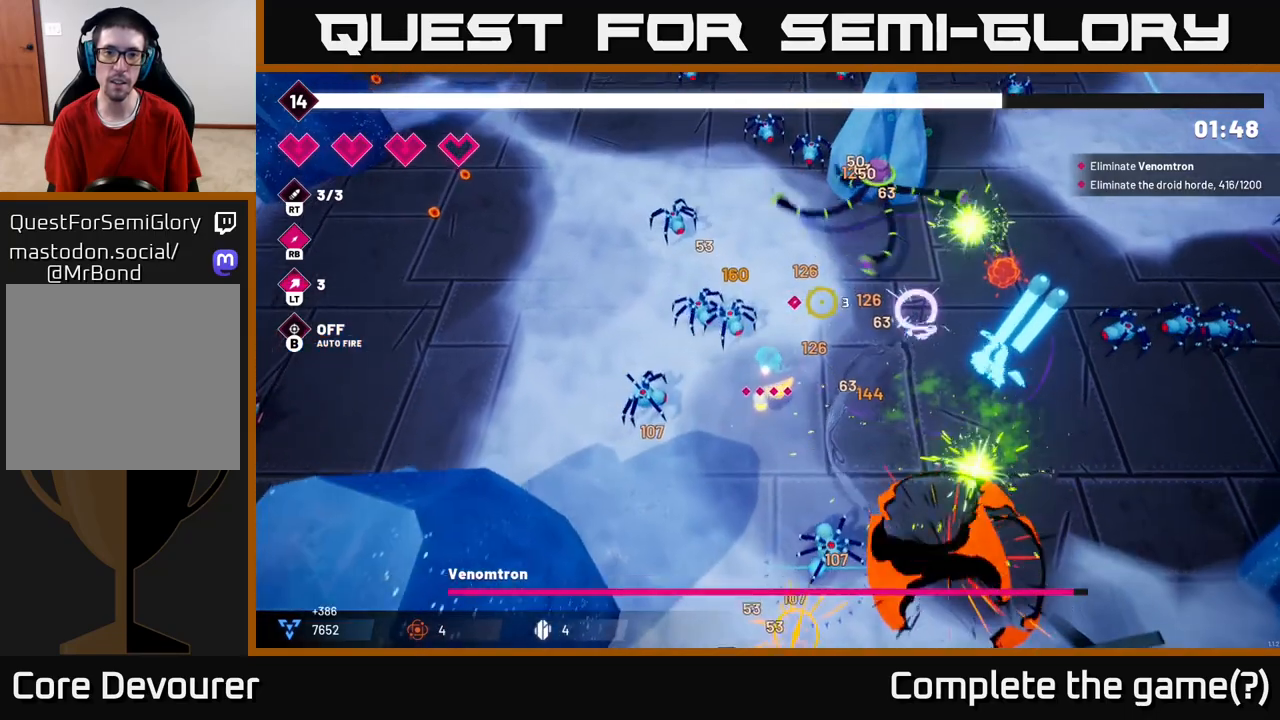
{"buttons": [], "left_stick": "up-left", "right_stick": "up-right", "events": [[83, "right_stick", "up"], [117, "R2", "down"], [200, "left_stick", "up"], [300, "left_stick", "up-left"], [417, "R2", "up"], [433, "right_stick", "up-right"]]}
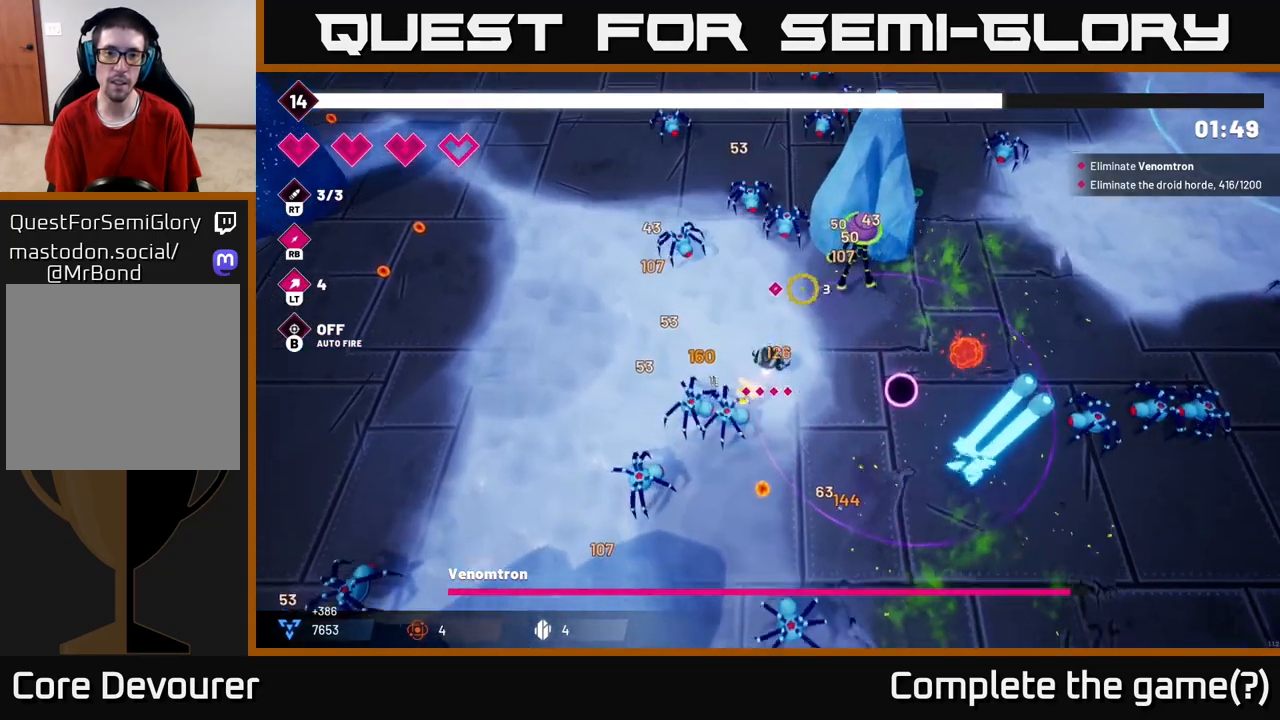
{"buttons": ["R2"], "left_stick": "left", "right_stick": "right", "events": [[150, "right_stick", "right"], [250, "R2", "down"], [317, "left_stick", "down-left"], [467, "left_stick", "left"]]}
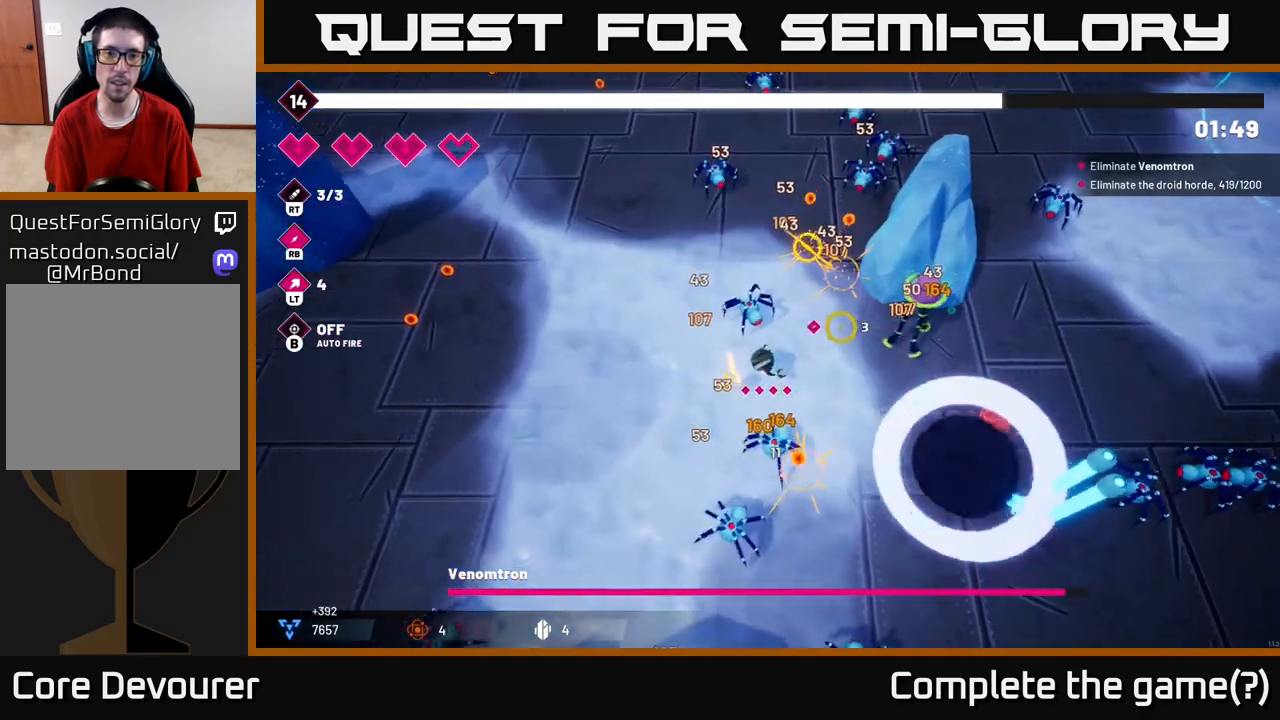
{"buttons": ["R2"], "left_stick": "center", "right_stick": "right", "events": [[183, "left_stick", "down-left"], [300, "left_stick", "center"]]}
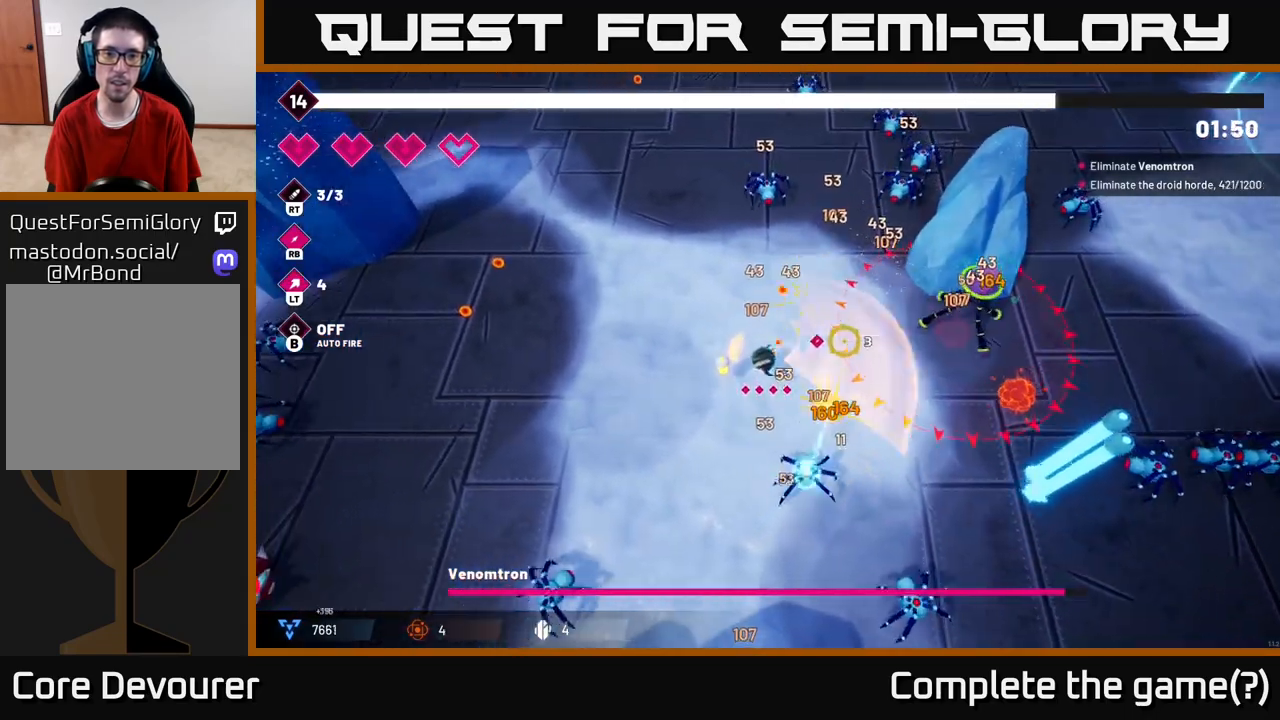
{"buttons": ["R2"], "left_stick": "down-left", "right_stick": "right", "events": [[17, "left_stick", "up"], [200, "left_stick", "up-right"], [450, "left_stick", "down-left"]]}
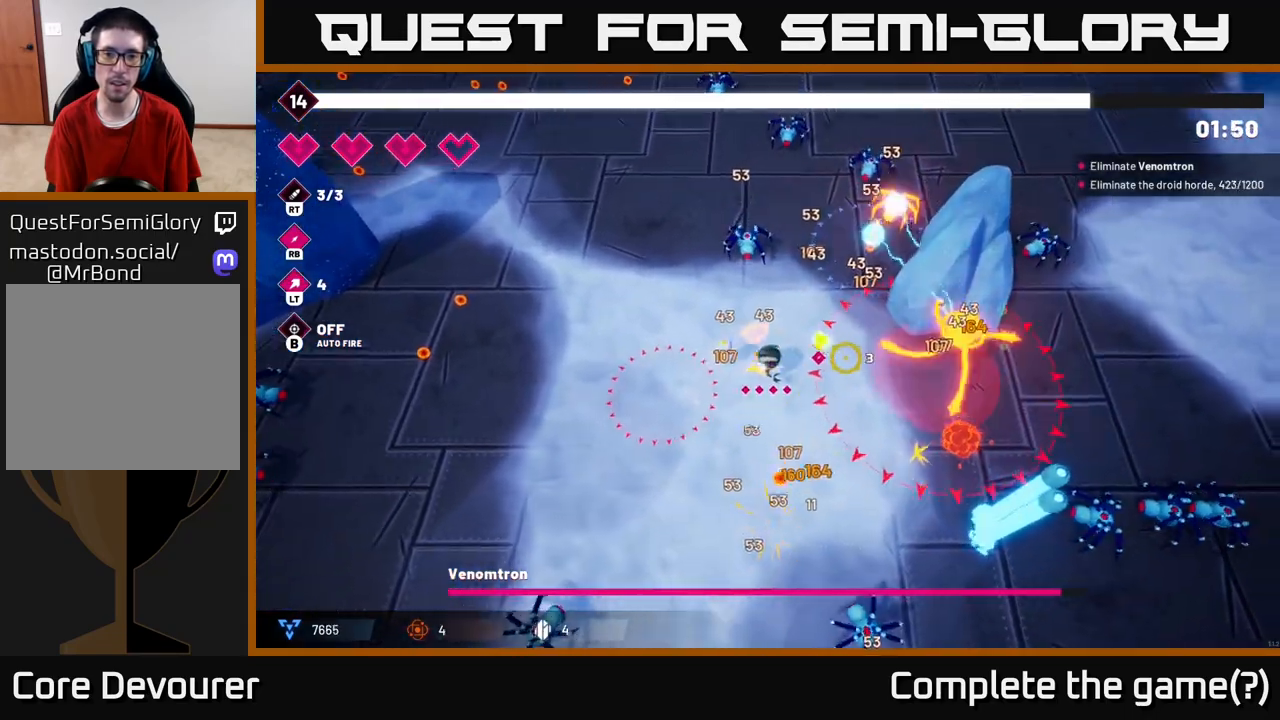
{"buttons": ["R2"], "left_stick": "down-left", "right_stick": "right", "events": [[50, "left_stick", "down"], [167, "left_stick", "down-right"], [383, "R2", "up"], [417, "left_stick", "down-left"], [500, "R2", "down"]]}
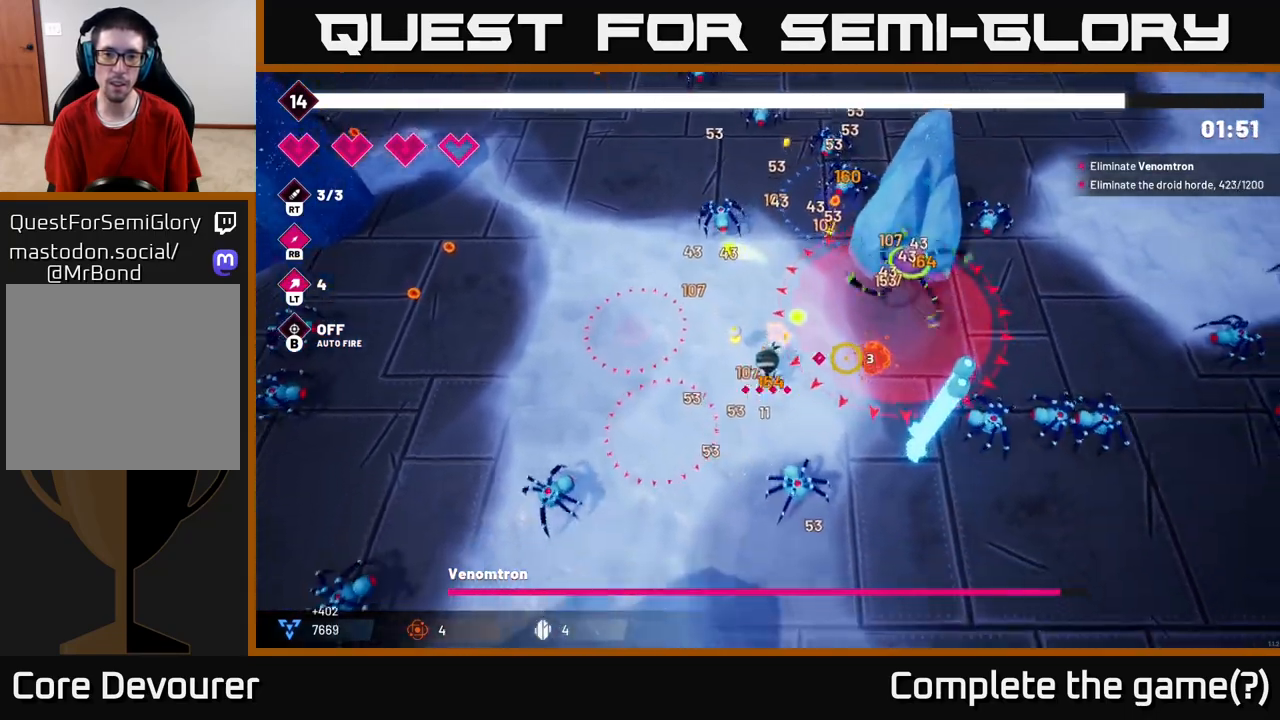
{"buttons": ["L2"], "left_stick": "right", "right_stick": "right", "events": [[333, "left_stick", "down-right"], [433, "R2", "up"], [450, "L2", "down"], [483, "left_stick", "right"]]}
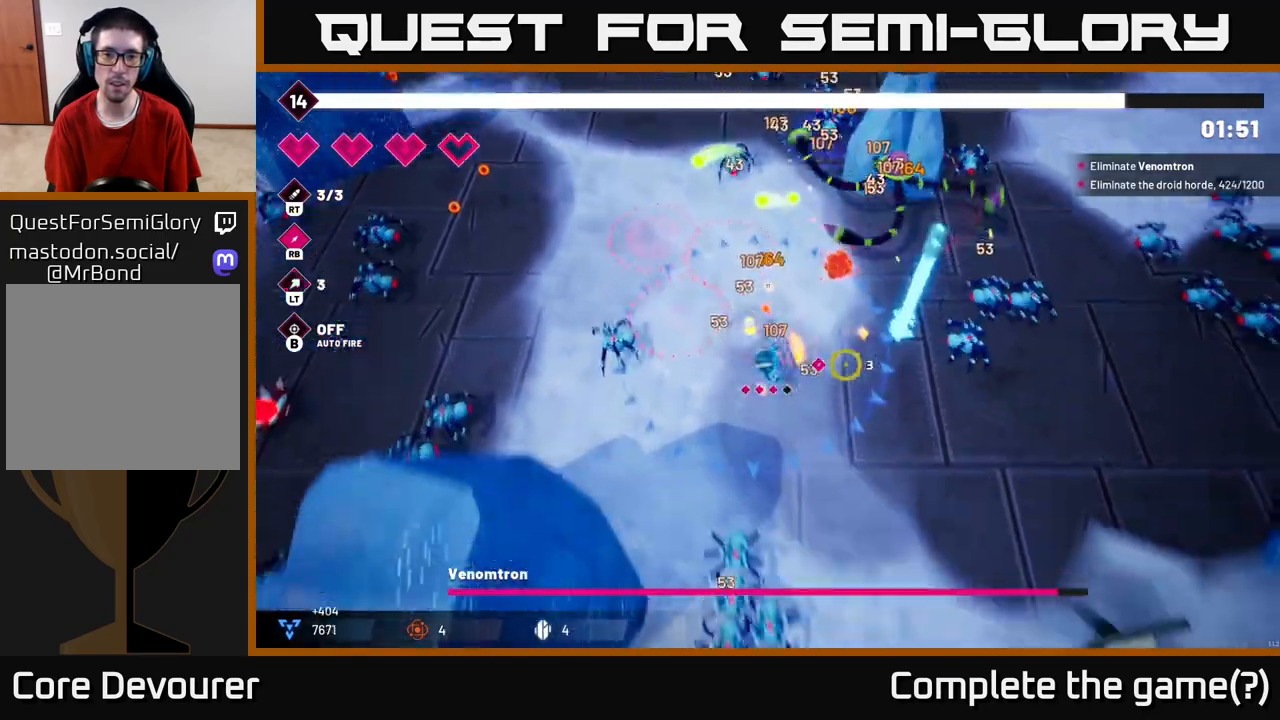
{"buttons": ["R2"], "left_stick": "up-right", "right_stick": "up-right", "events": [[100, "L2", "up"], [350, "left_stick", "up-right"], [417, "right_stick", "up-right"], [483, "R2", "down"]]}
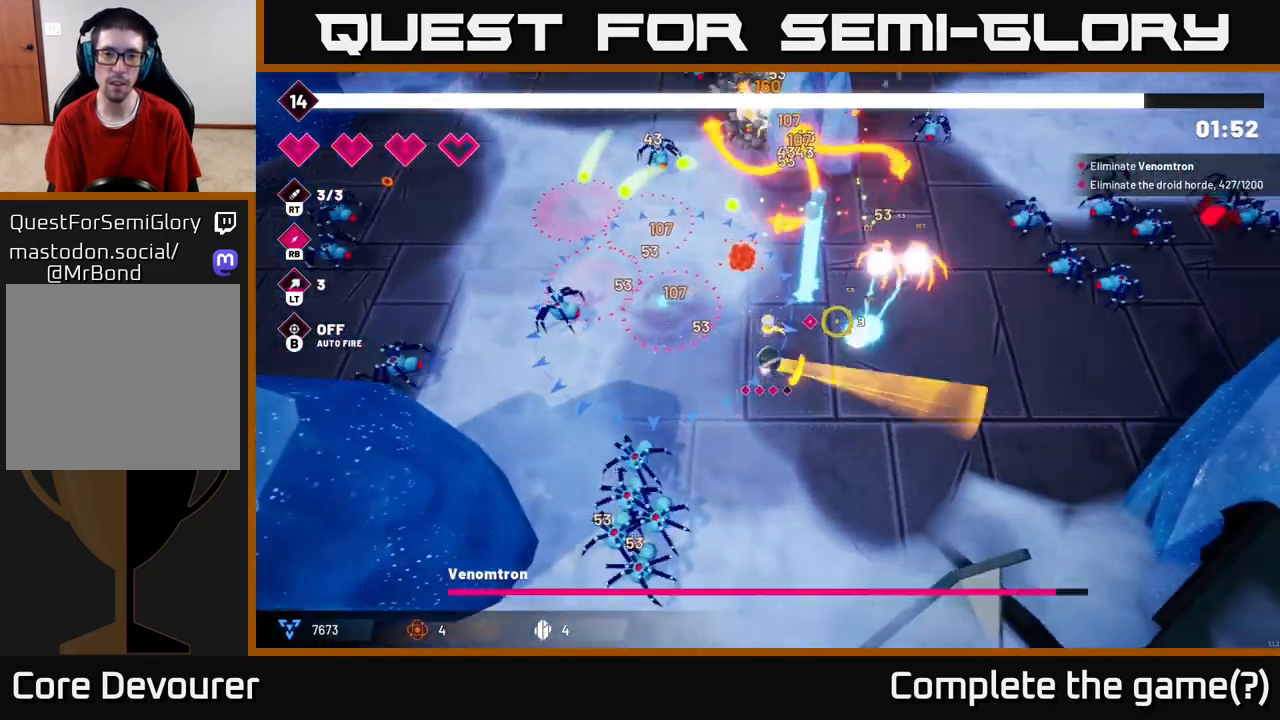
{"buttons": ["R2"], "left_stick": "up-right", "right_stick": "up", "events": [[50, "left_stick", "down-right"], [217, "left_stick", "right"], [283, "right_stick", "up"], [317, "left_stick", "up-right"]]}
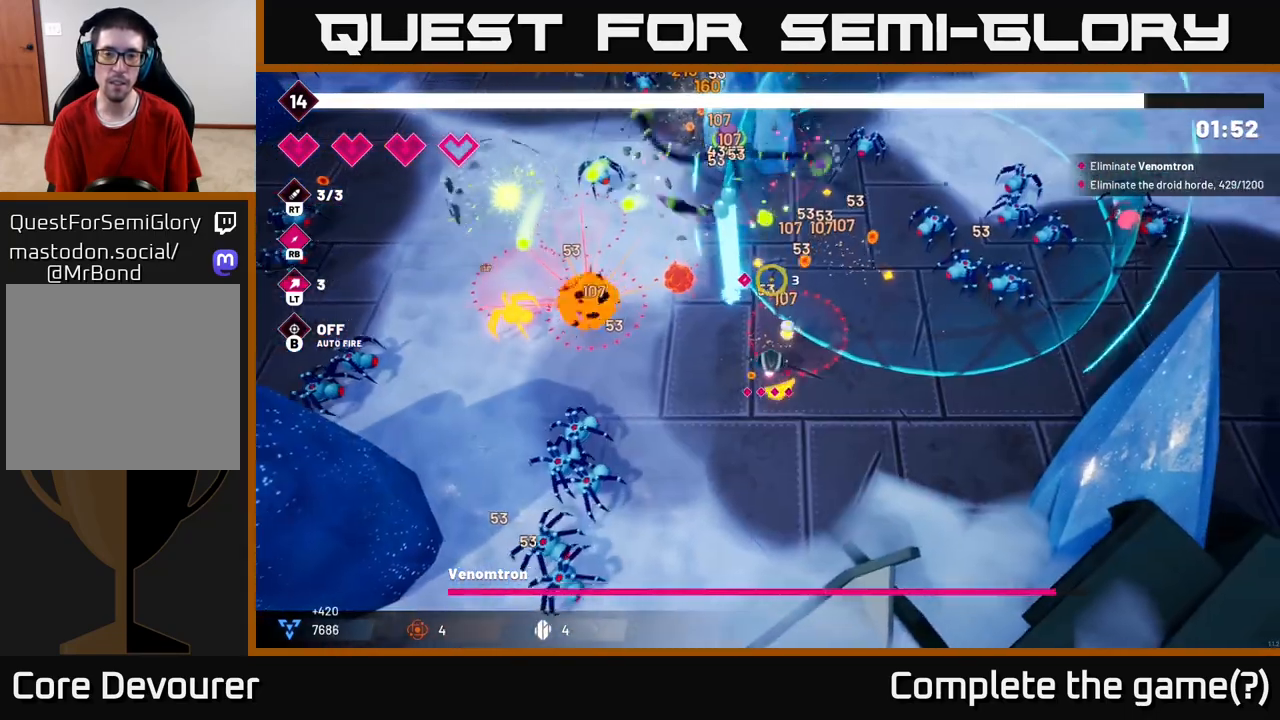
{"buttons": ["R2"], "left_stick": "up", "right_stick": "up", "events": [[150, "left_stick", "up"]]}
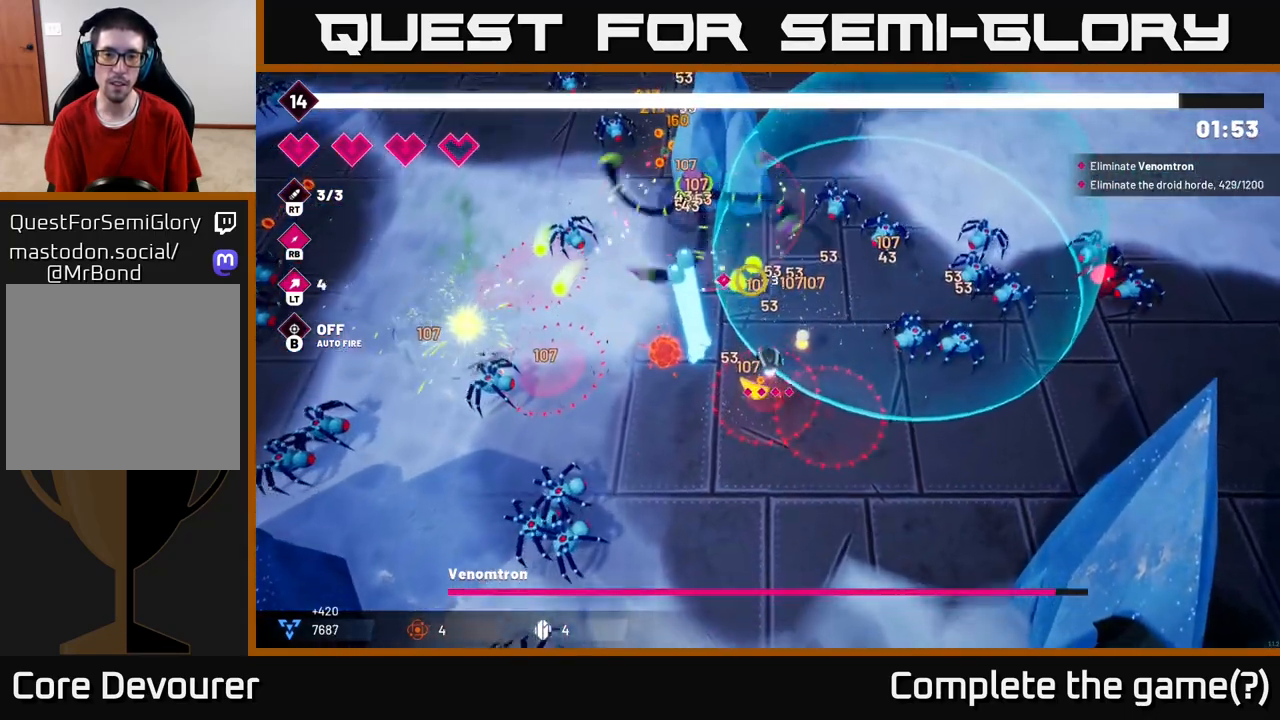
{"buttons": ["R2"], "left_stick": "center", "right_stick": "up-left", "events": [[50, "left_stick", "up-right"], [50, "right_stick", "up-left"], [267, "left_stick", "right"], [383, "left_stick", "center"]]}
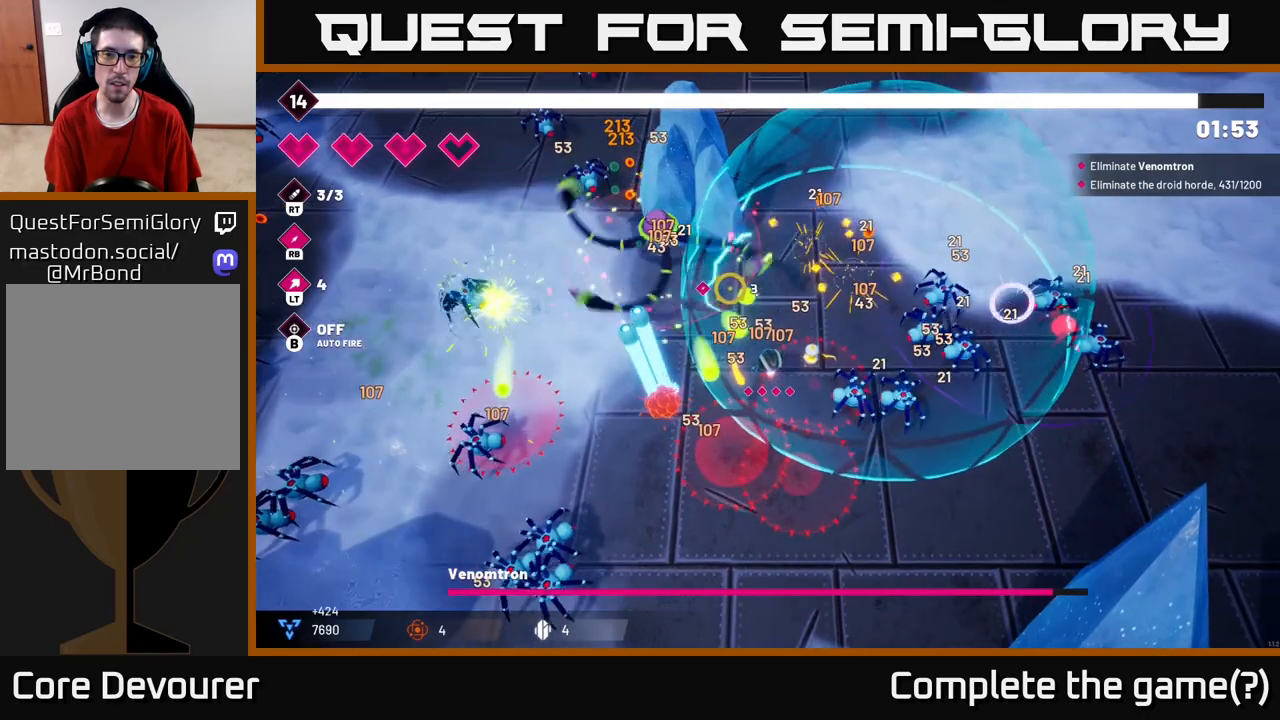
{"buttons": ["R2"], "left_stick": "up-right", "right_stick": "left", "events": [[17, "left_stick", "right"], [67, "left_stick", "up"], [417, "right_stick", "left"], [483, "left_stick", "up-right"]]}
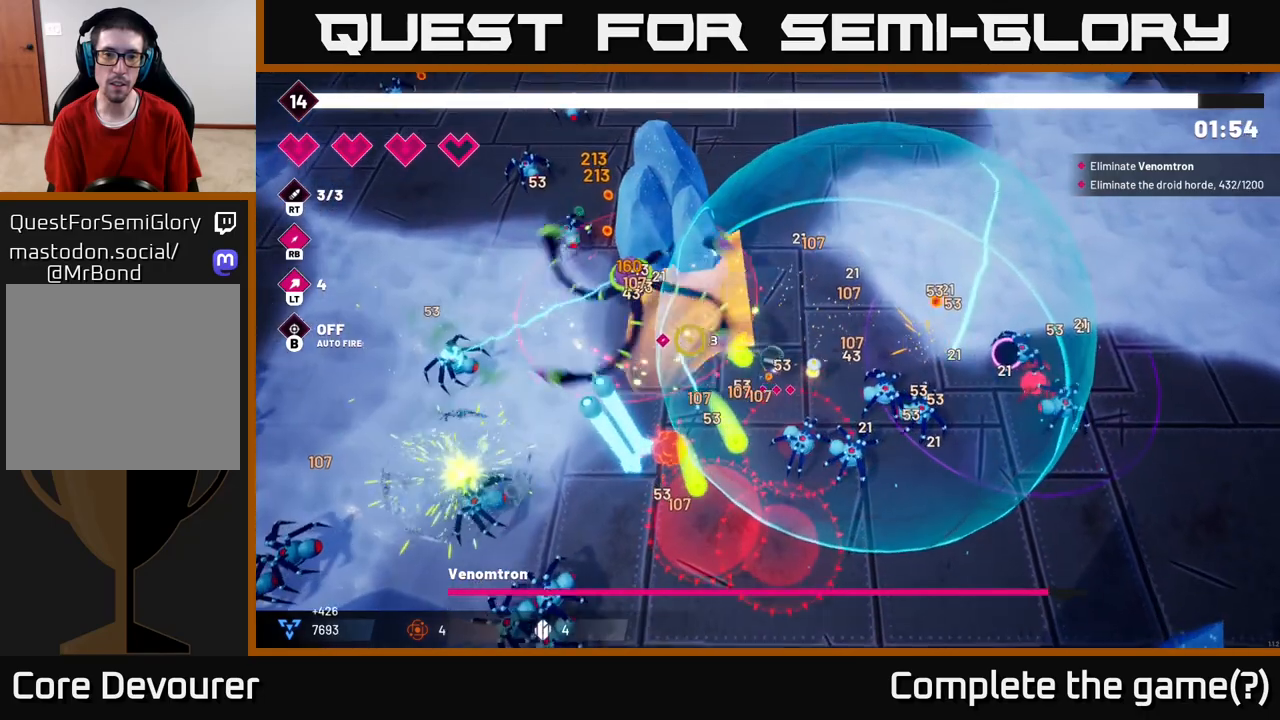
{"buttons": ["R2"], "left_stick": "up", "right_stick": "left", "events": [[233, "left_stick", "center"], [400, "left_stick", "up"]]}
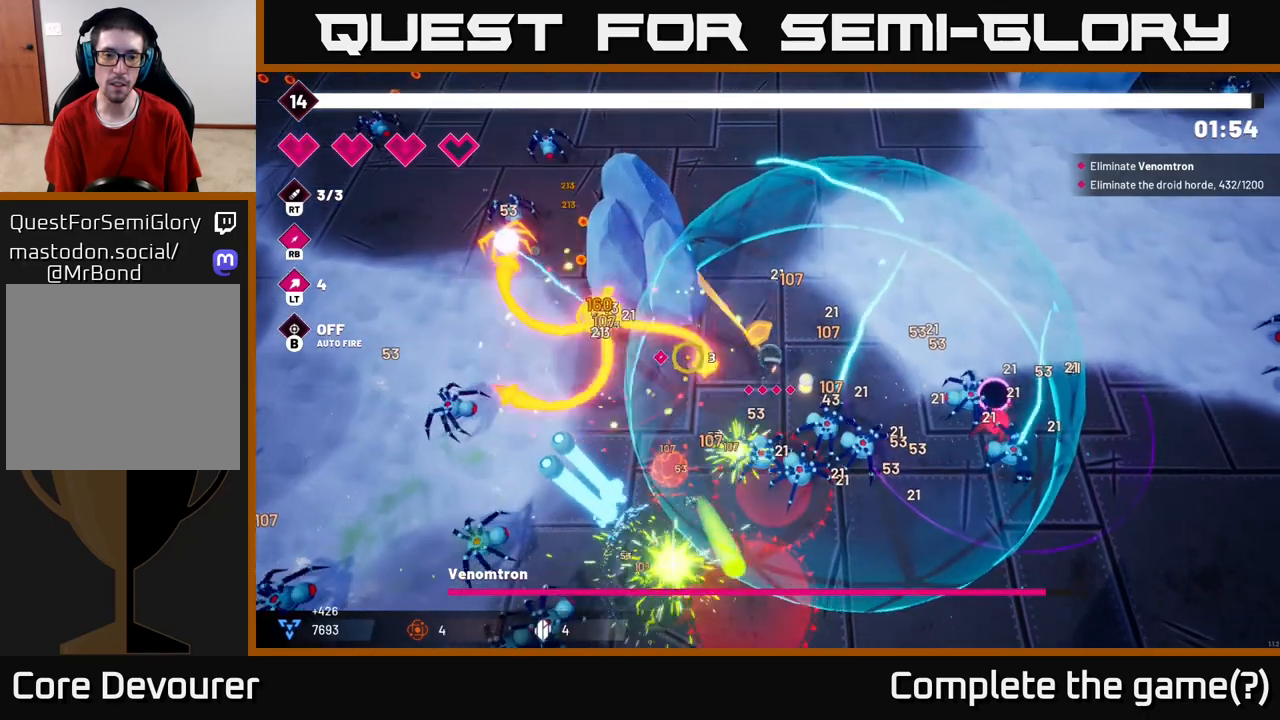
{"buttons": ["R2"], "left_stick": "center", "right_stick": "left", "events": [[167, "left_stick", "center"], [300, "left_stick", "up-right"], [500, "left_stick", "center"]]}
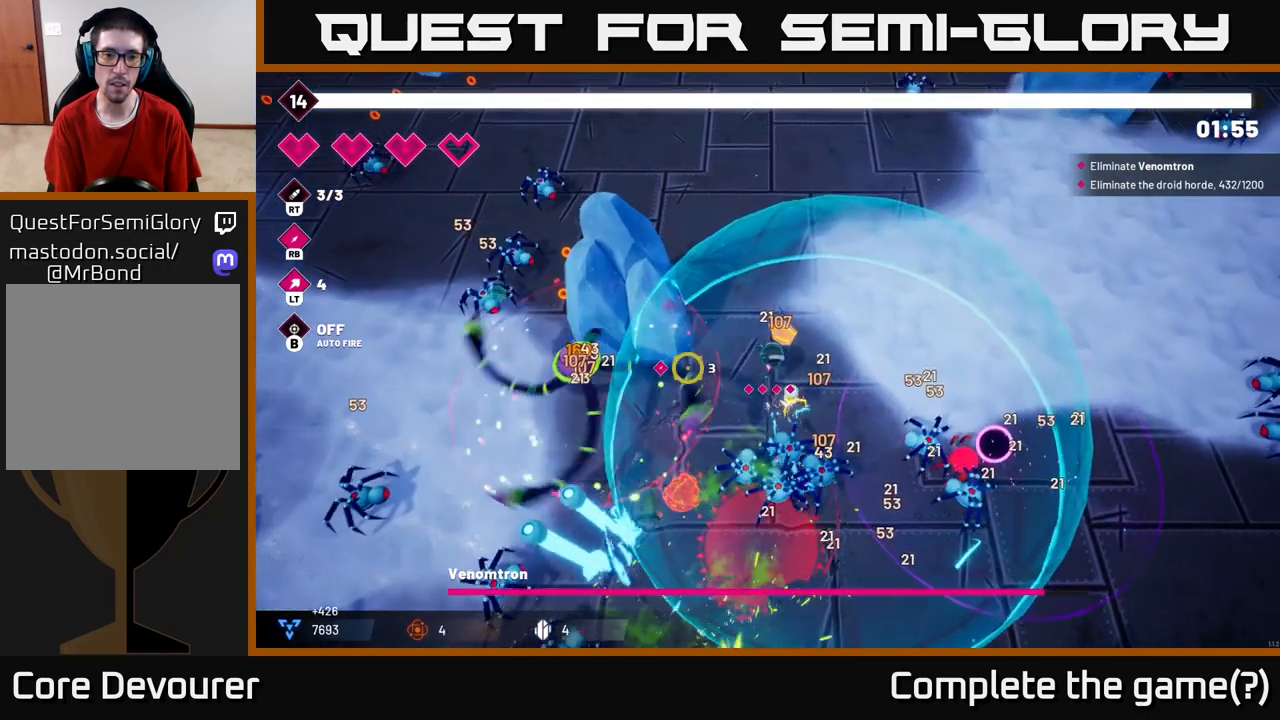
{"buttons": ["R2"], "left_stick": "center", "right_stick": "down-left", "events": [[217, "left_stick", "up"], [367, "right_stick", "down-left"], [433, "left_stick", "center"]]}
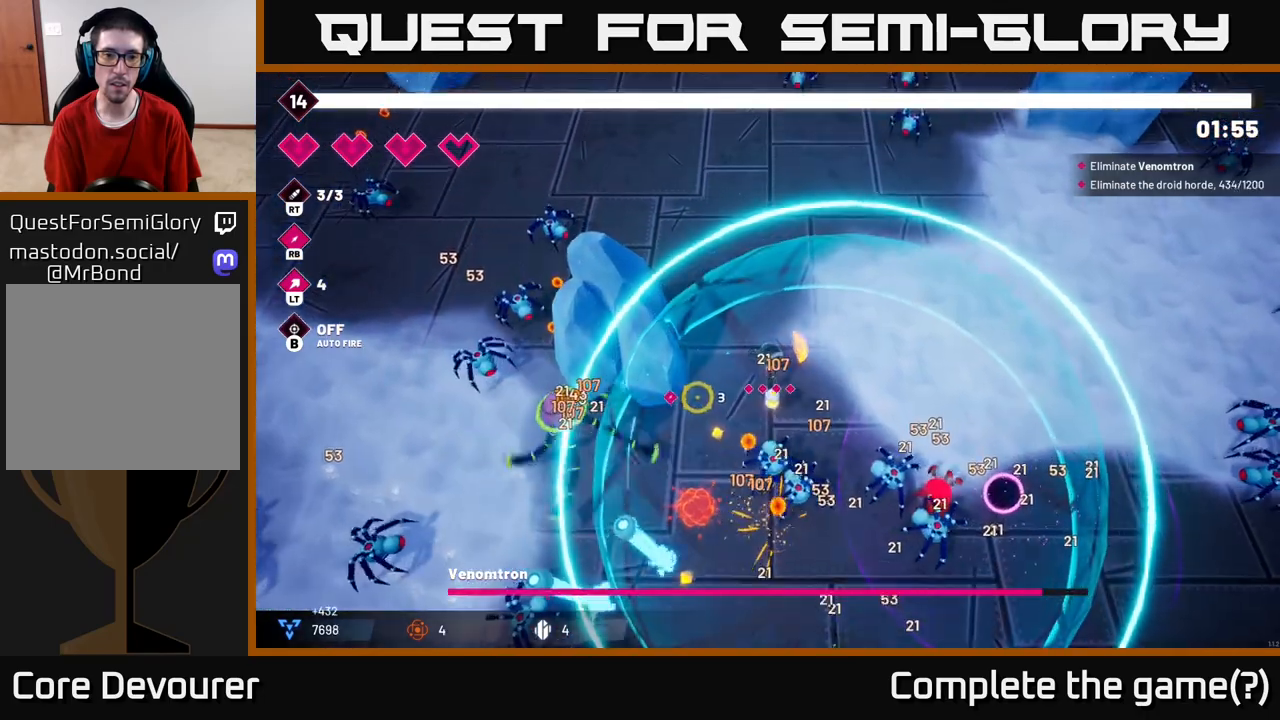
{"buttons": ["R1"], "left_stick": "down-right", "right_stick": "down-left", "events": [[267, "left_stick", "up"], [333, "R2", "up"], [417, "R1", "down"], [433, "left_stick", "right"], [500, "left_stick", "down-right"]]}
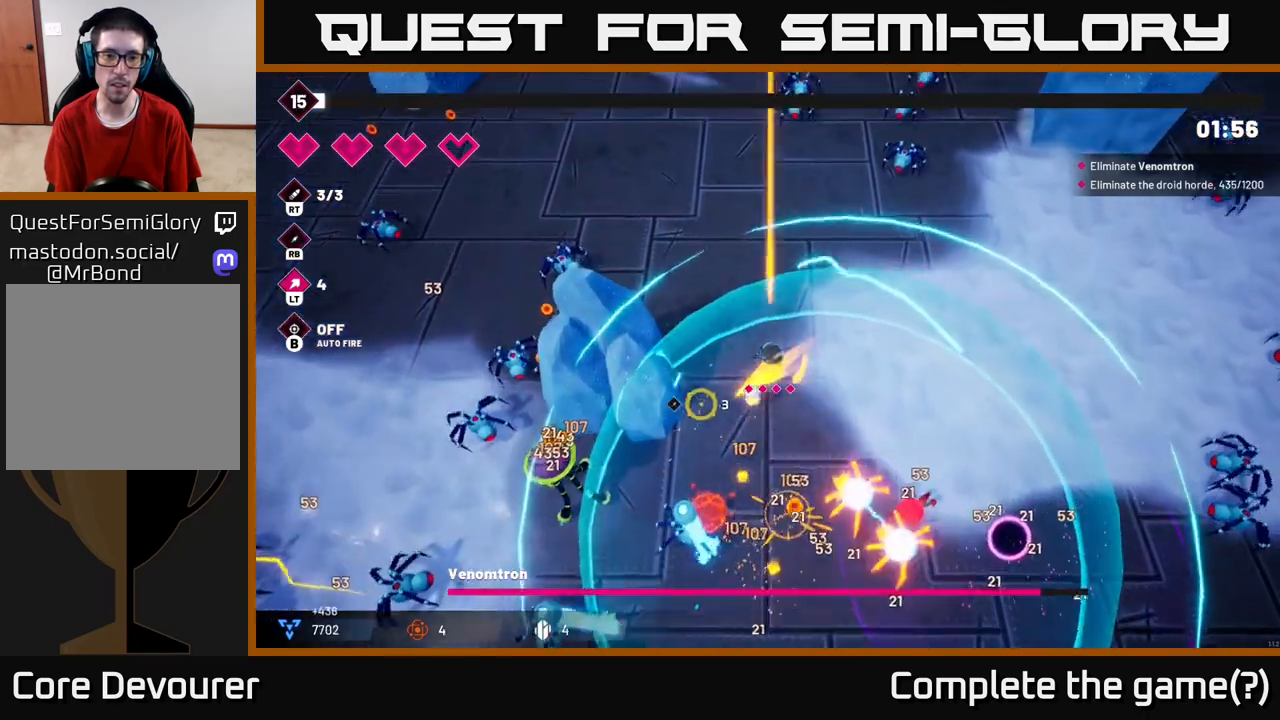
{"buttons": [], "left_stick": "down-right", "right_stick": "down-left", "events": [[17, "R1", "up"], [117, "left_stick", "right"], [283, "right_stick", "center"], [350, "left_stick", "down-right"], [450, "right_stick", "down-left"]]}
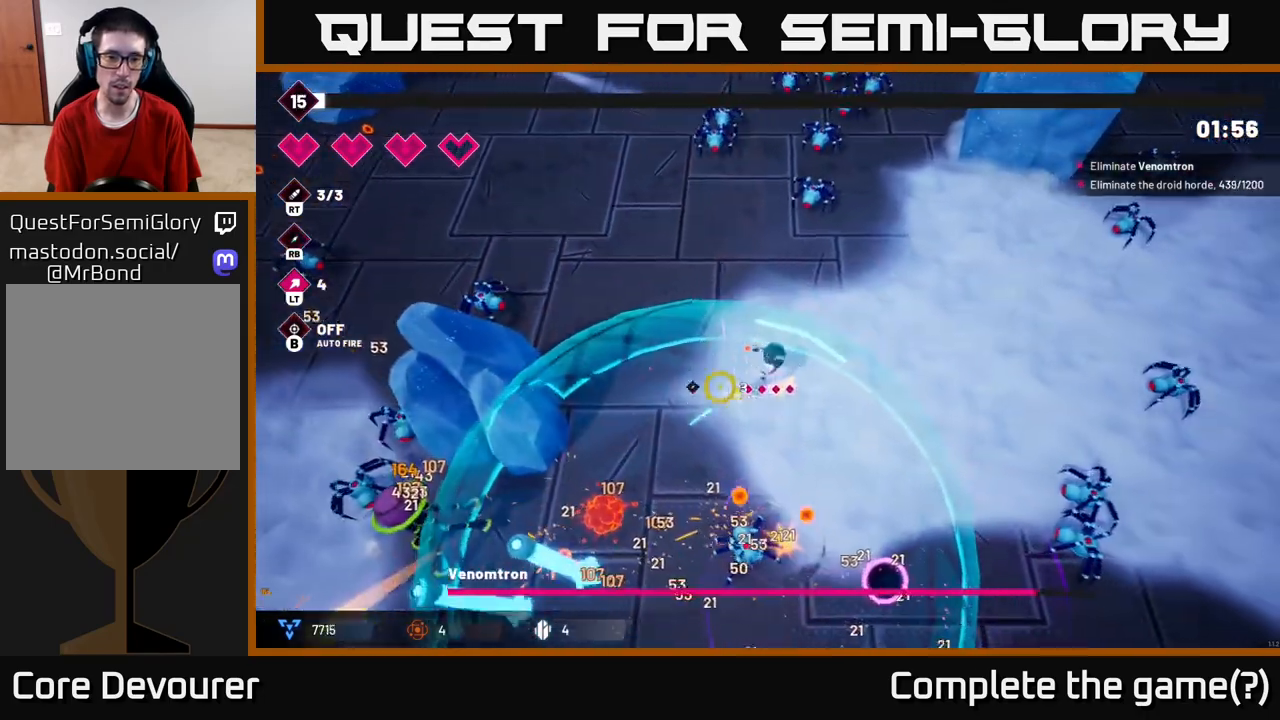
{"buttons": ["R2"], "left_stick": "down-left", "right_stick": "left", "events": [[83, "L2", "down"], [200, "L2", "up"], [367, "right_stick", "left"], [383, "R2", "down"], [400, "left_stick", "down-left"]]}
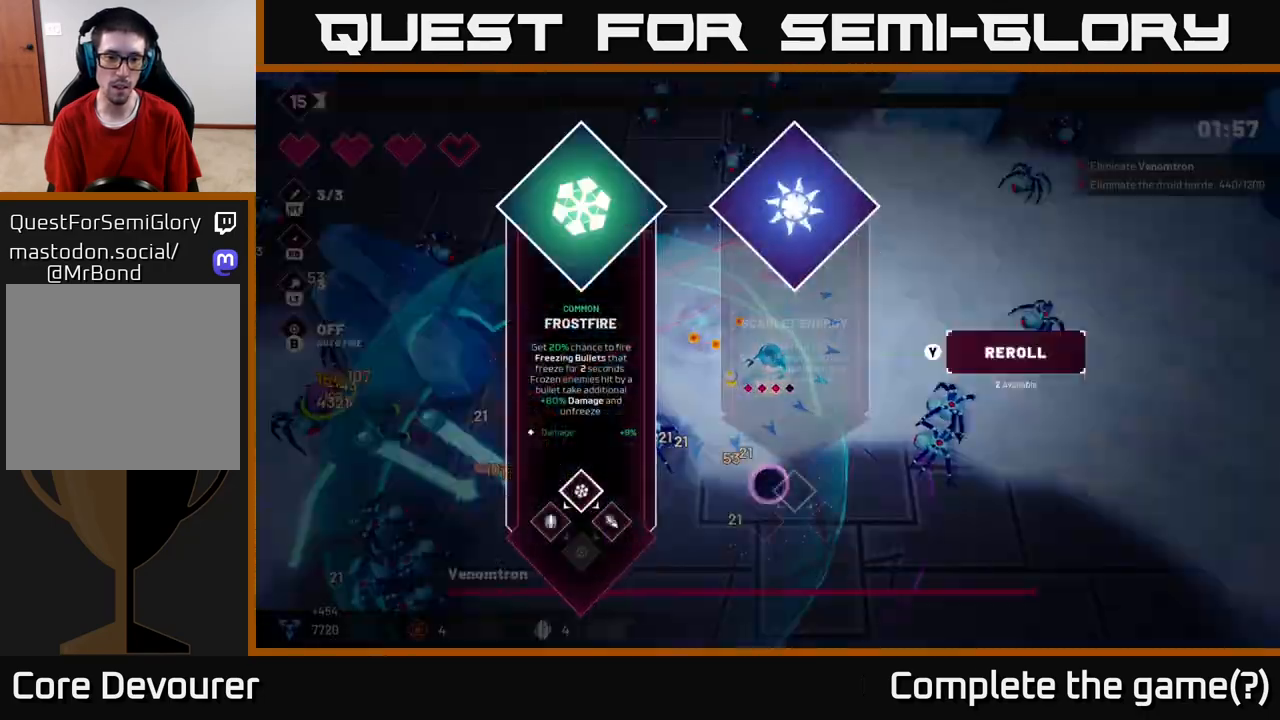
{"buttons": [], "left_stick": "center", "right_stick": "center", "events": [[33, "R2", "up"], [133, "left_stick", "down-right"], [217, "left_stick", "center"], [250, "right_stick", "center"]]}
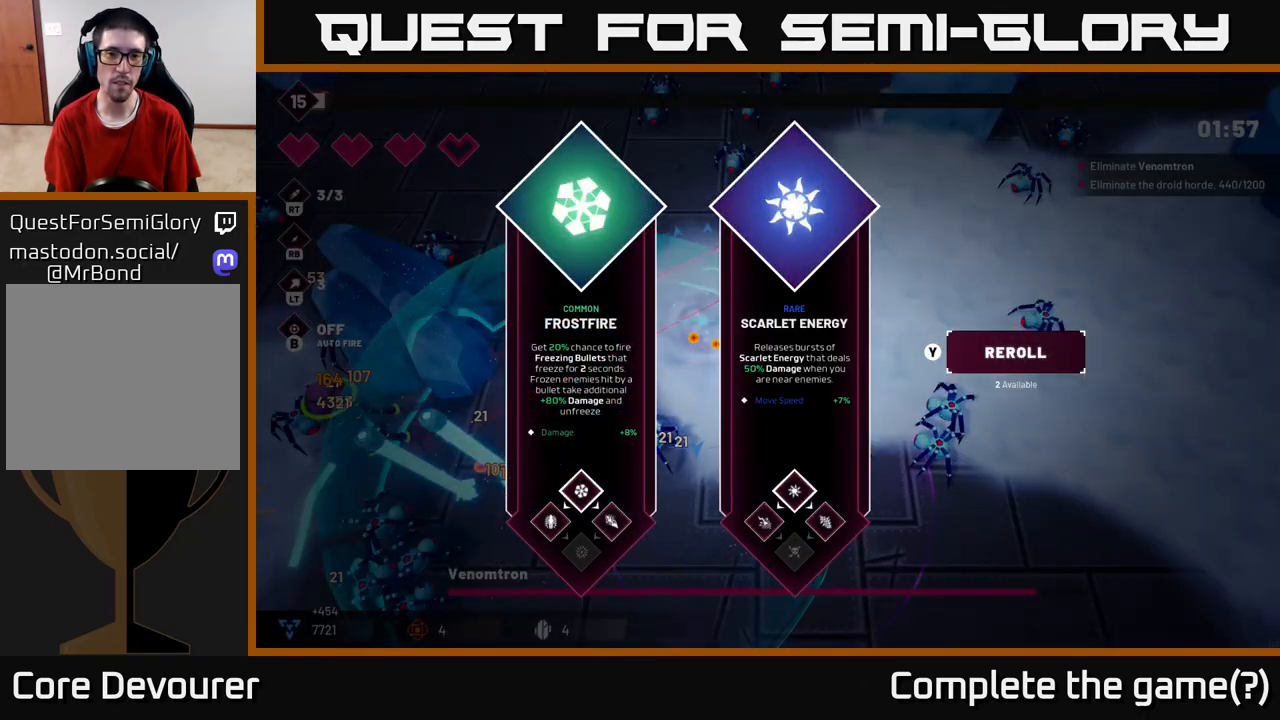
{"buttons": ["A"], "left_stick": "right", "right_stick": "center", "events": [[367, "left_stick", "right"], [450, "A", "down"]]}
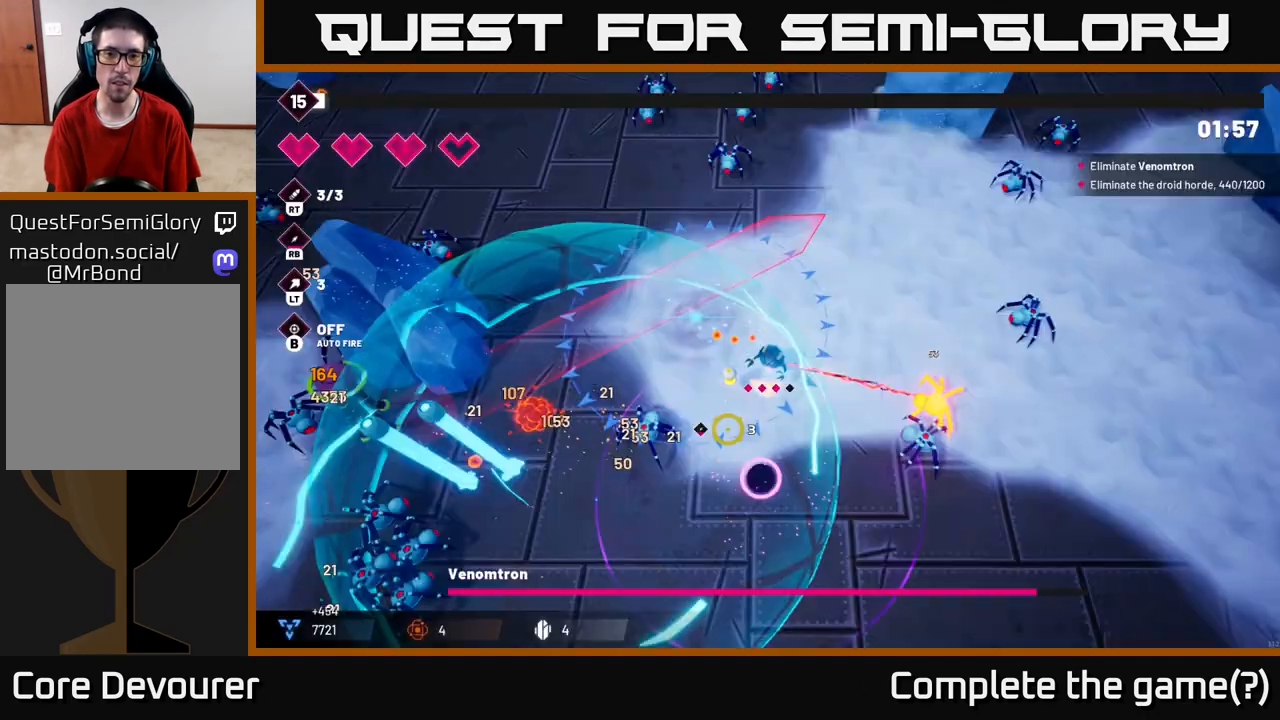
{"buttons": ["R2"], "left_stick": "down-left", "right_stick": "left", "events": [[17, "A", "up"], [67, "left_stick", "down"], [150, "R2", "down"], [150, "right_stick", "left"], [450, "left_stick", "down-left"]]}
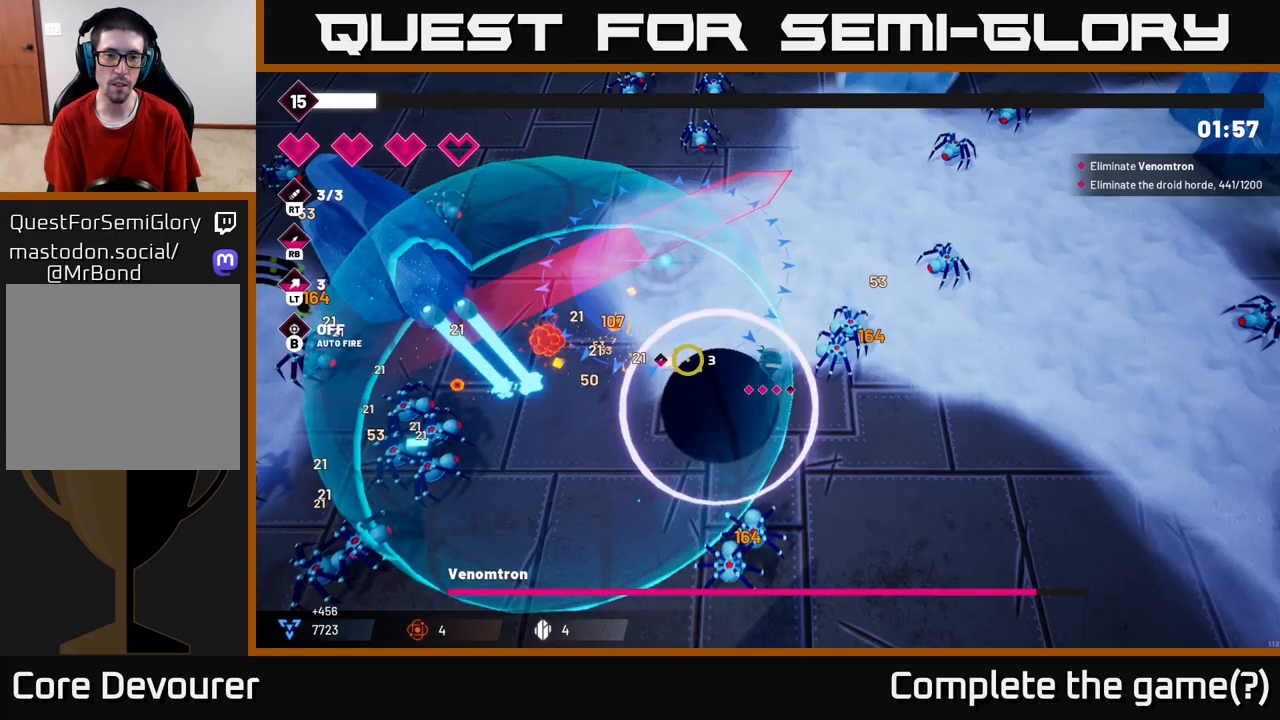
{"buttons": ["R2"], "left_stick": "down-left", "right_stick": "left", "events": [[167, "left_stick", "left"], [383, "left_stick", "down-left"]]}
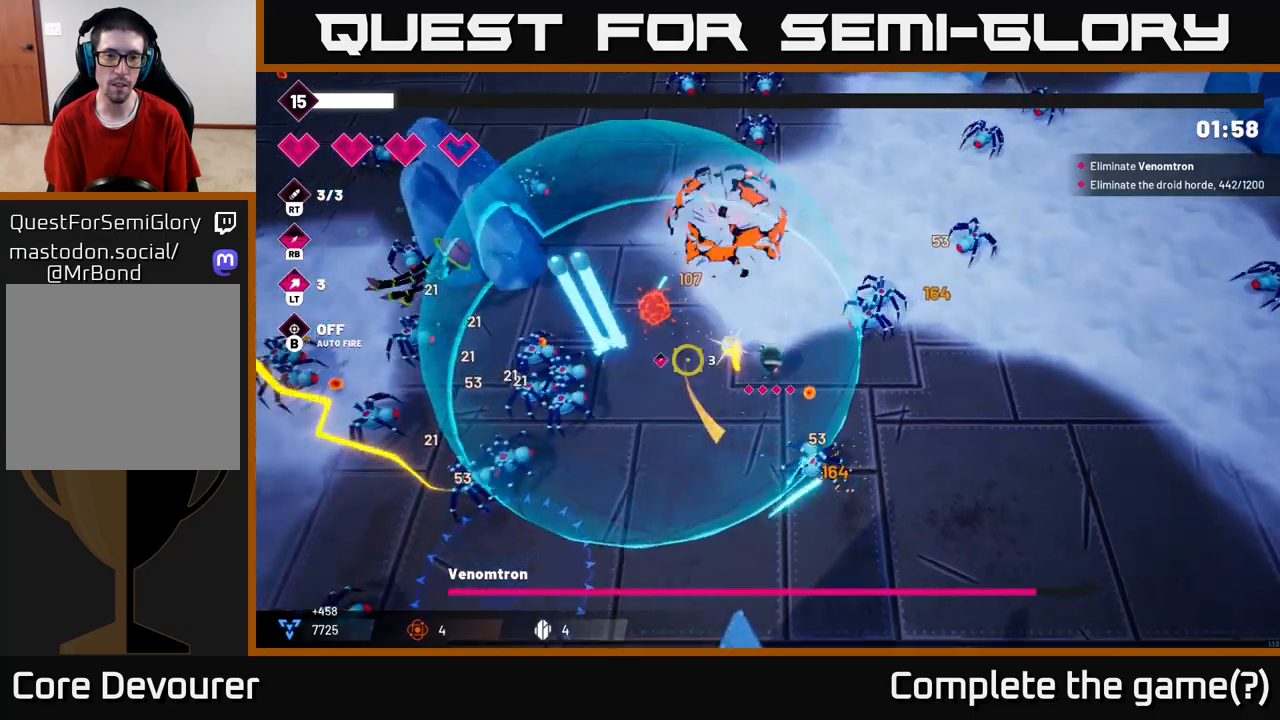
{"buttons": ["R2"], "left_stick": "down-left", "right_stick": "left", "events": []}